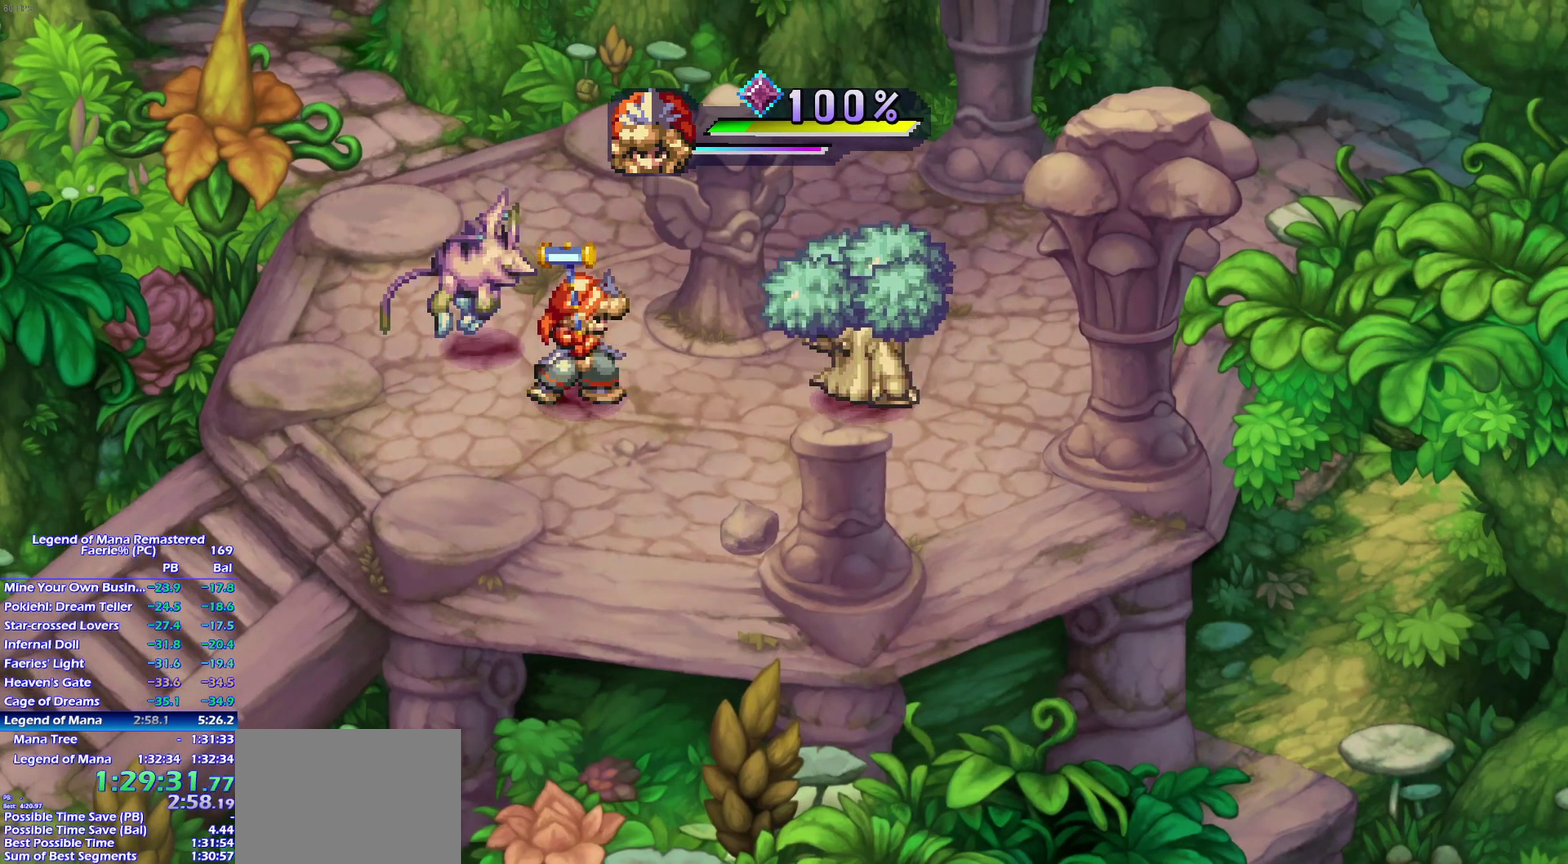
Gameplay with a controller (PlayStation layout); each line is a JSON object with the inputs held at the frame after it. "events" lists button and stick changes between this image and that frame as [ms after this image, input, new state], when the widget could be followed in between. This overlay highlights the sticks when they move; stick clicks (L3) are not distinguishable. Not read: L3 R3 START.
{"buttons": [], "left_stick": "center", "right_stick": "center", "events": [[283, "CIRCLE", "down"], [400, "CIRCLE", "up"]]}
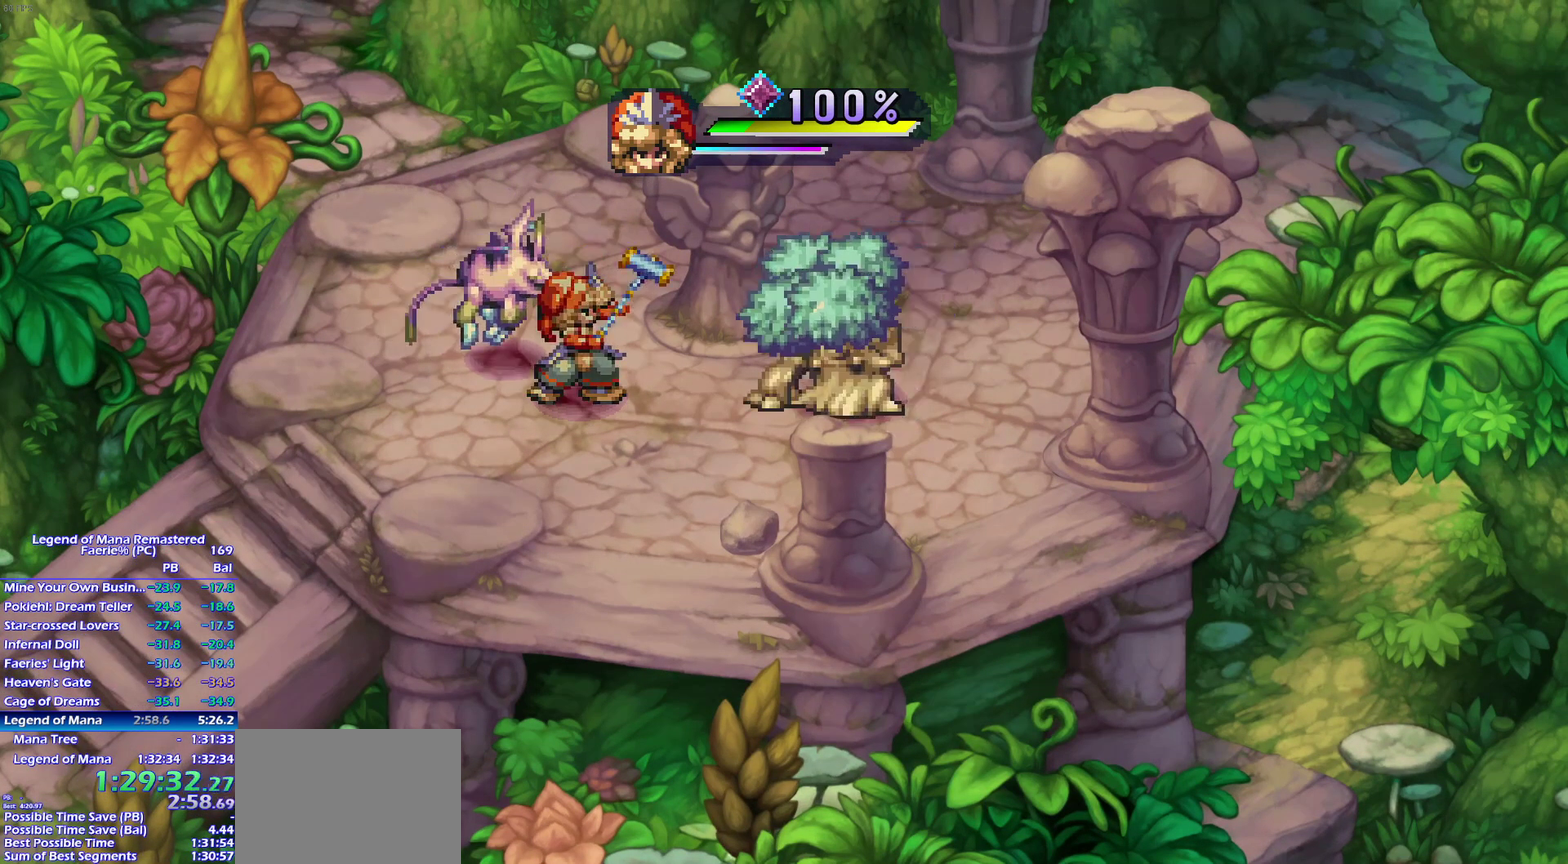
{"buttons": [], "left_stick": "center", "right_stick": "center", "events": []}
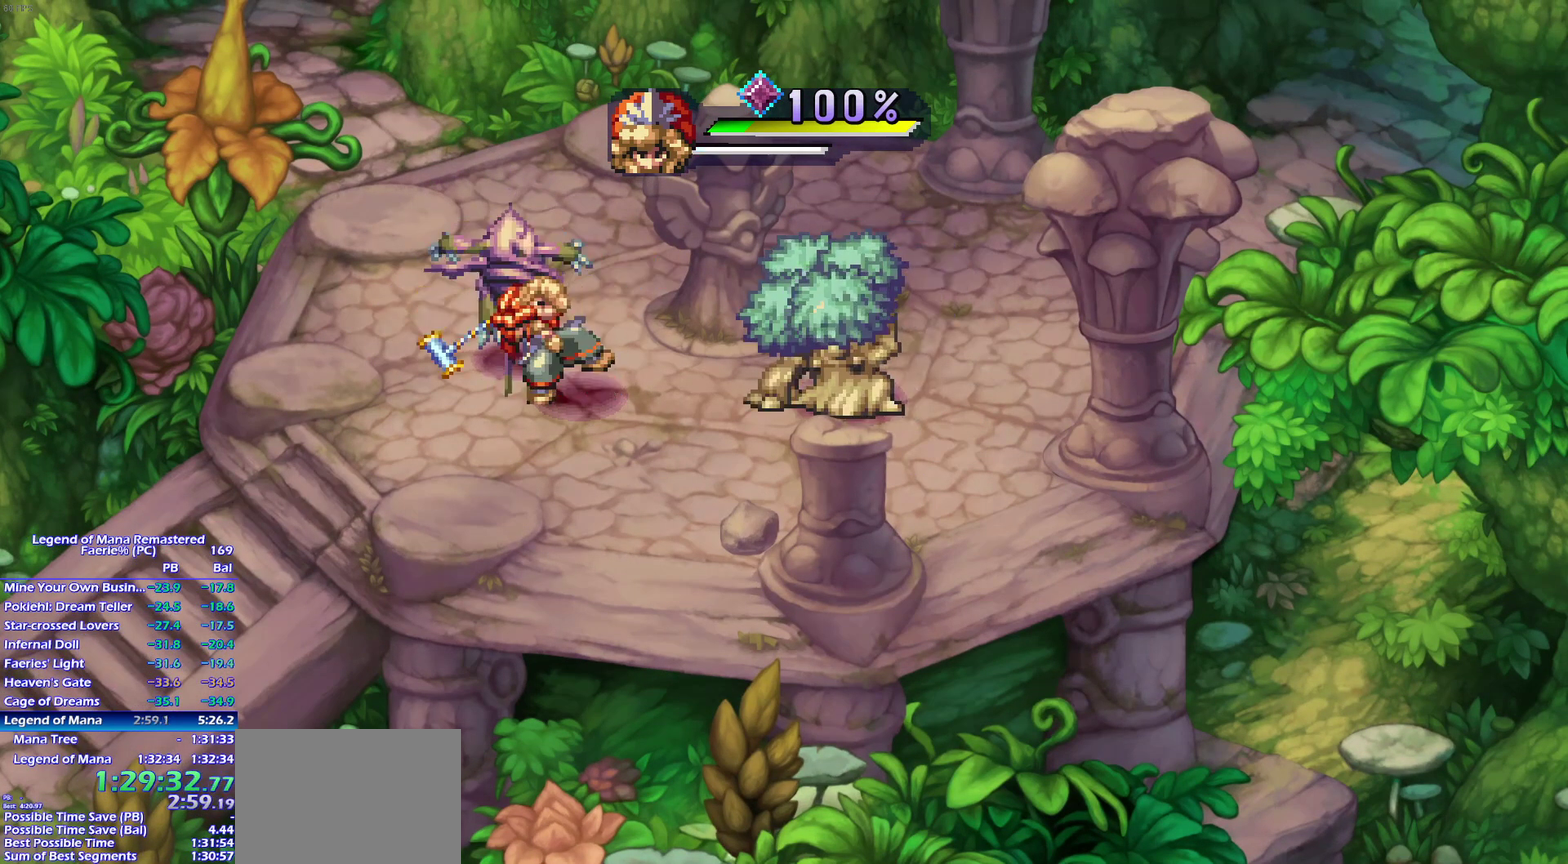
{"buttons": [], "left_stick": "center", "right_stick": "center", "events": [[283, "L1", "down"], [400, "L1", "up"]]}
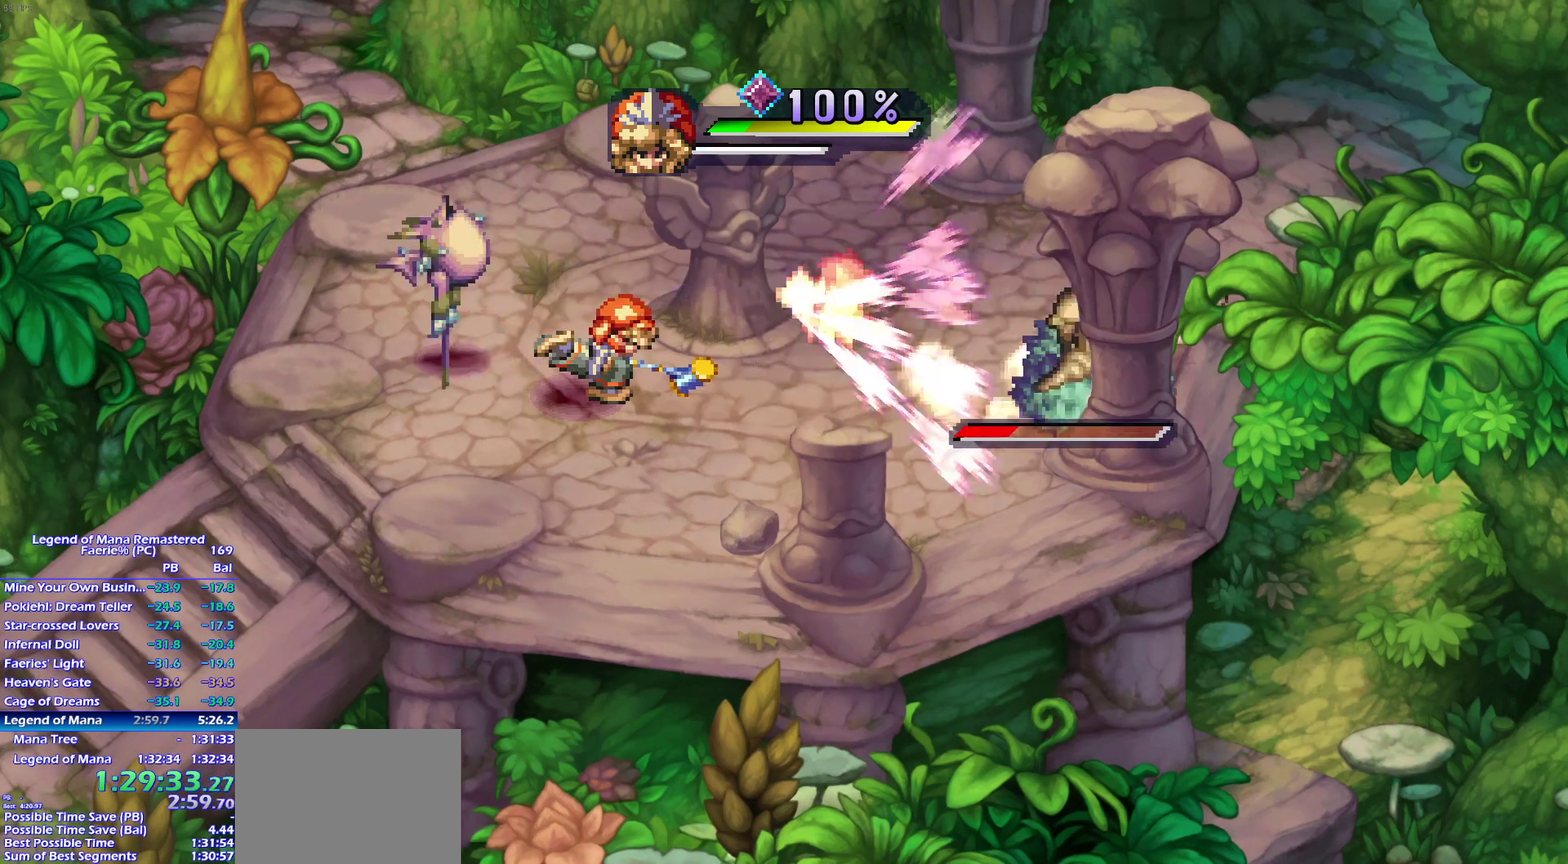
{"buttons": [], "left_stick": "center", "right_stick": "center", "events": [[33, "left_stick", "right"], [150, "left_stick", "up-left"], [300, "SQUARE", "down"], [300, "left_stick", "center"], [383, "SQUARE", "up"], [400, "L1", "down"], [500, "L1", "up"]]}
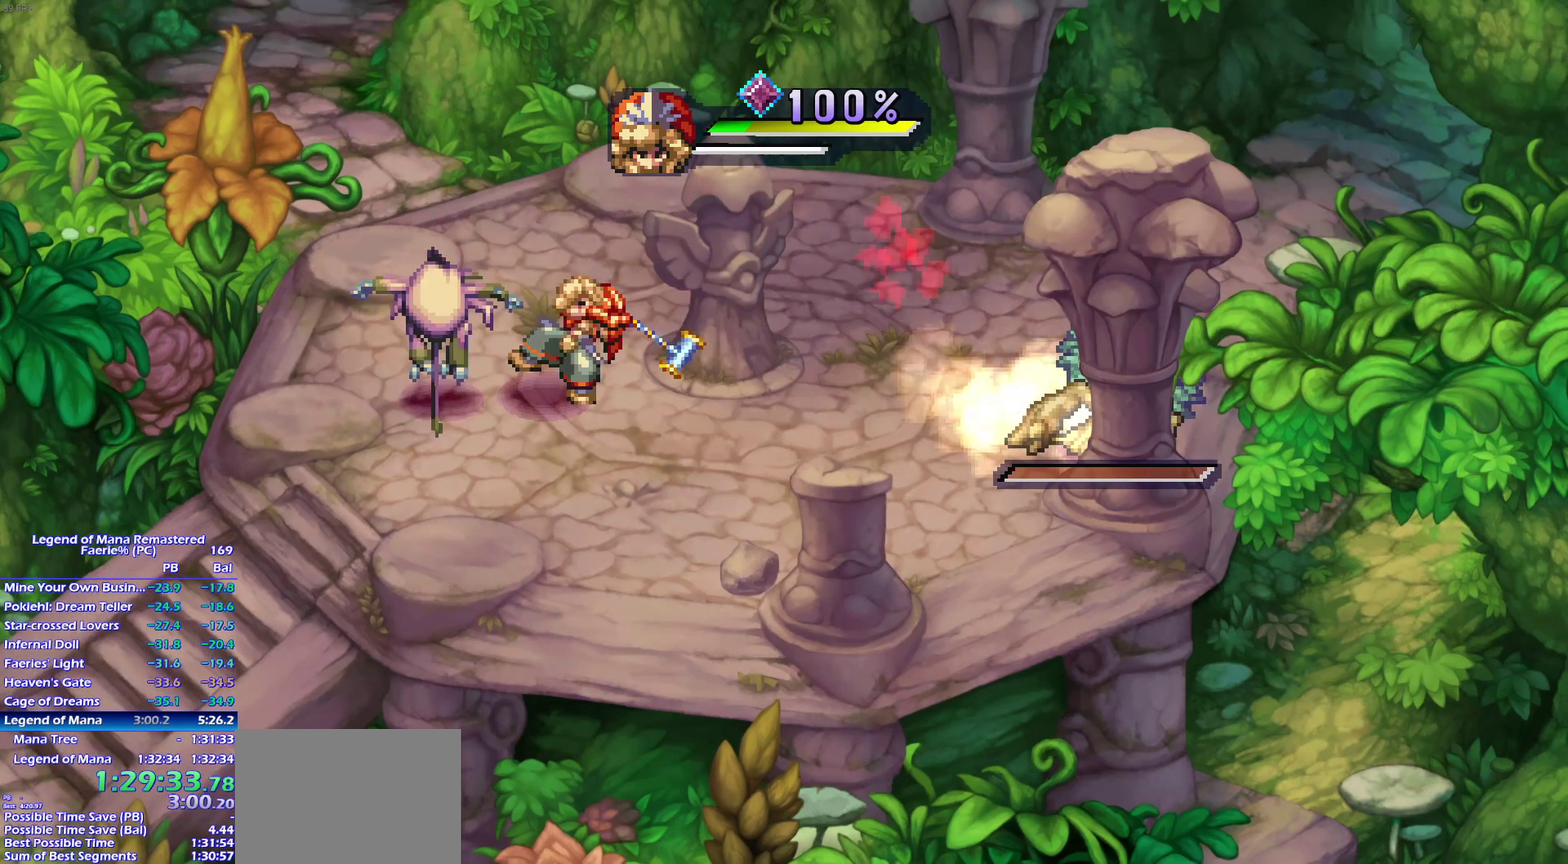
{"buttons": [], "left_stick": "center", "right_stick": "center", "events": [[100, "L1", "down"], [200, "L1", "up"]]}
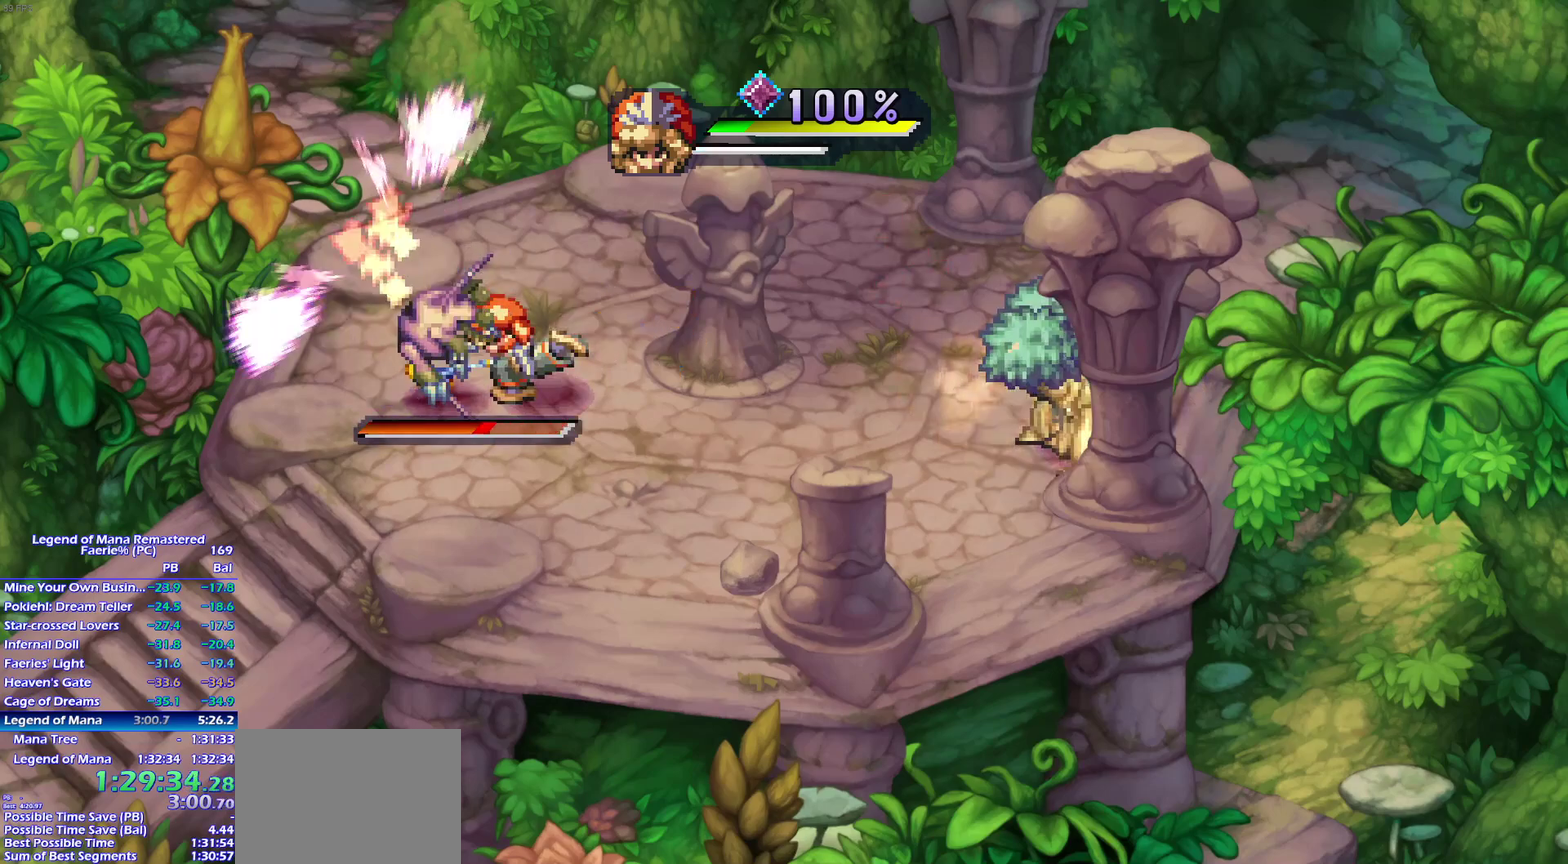
{"buttons": [], "left_stick": "center", "right_stick": "center", "events": [[83, "SQUARE", "down"], [150, "L1", "down"], [200, "SQUARE", "up"], [283, "L1", "up"], [400, "L1", "down"], [500, "L1", "up"]]}